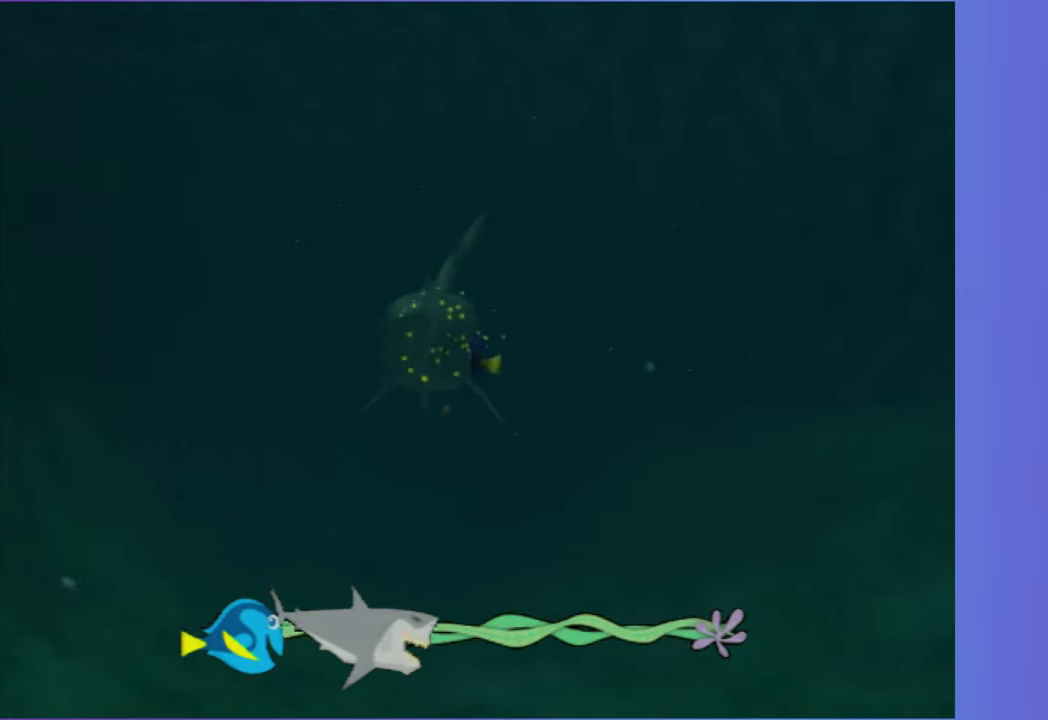
Gameplay with a controller (Xbox layout); each line is a JSON object with the inputs held at the frame after it. "events" lists button and stick changes between this image and that frame as [ms after this image, input, new state], when the widget could be followed in between. Not read: L3 R3.
{"buttons": [], "left_stick": "center", "right_stick": "center", "events": [[250, "A", "down"], [433, "A", "up"]]}
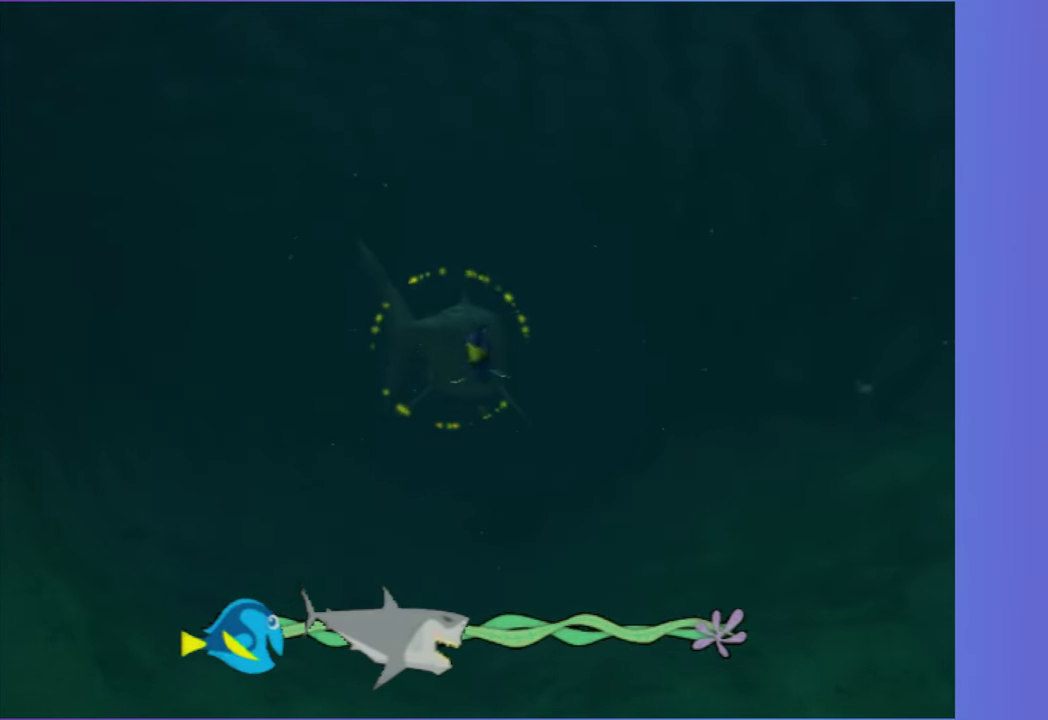
{"buttons": [], "left_stick": "center", "right_stick": "center", "events": [[117, "A", "down"], [283, "A", "up"], [367, "A", "down"], [483, "A", "up"]]}
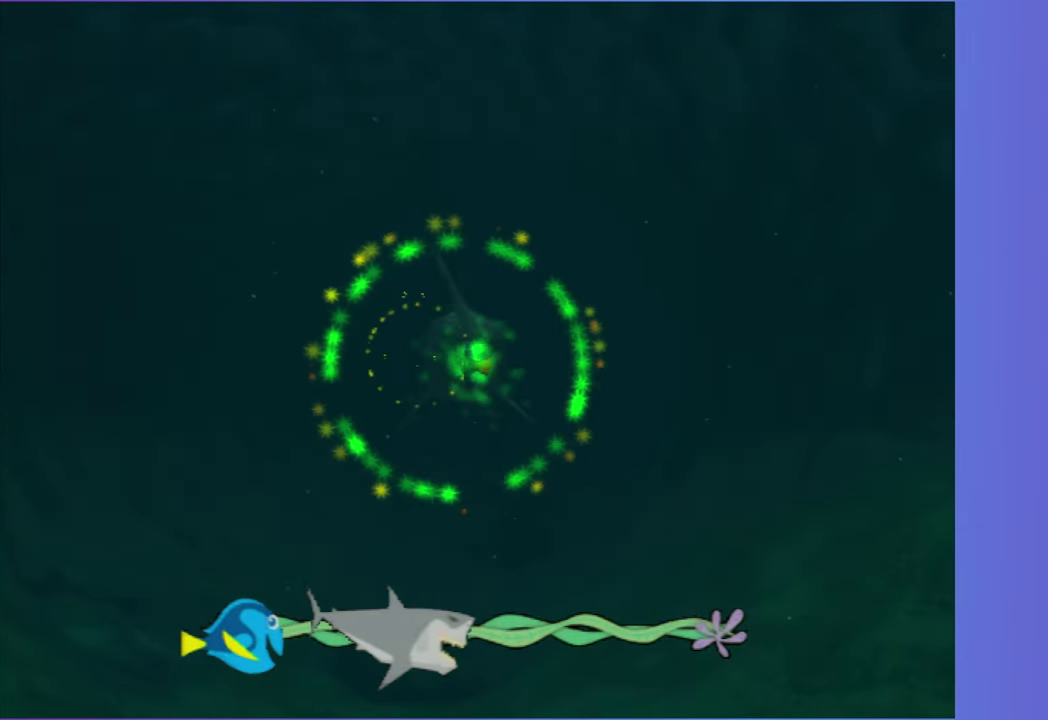
{"buttons": [], "left_stick": "left", "right_stick": "center", "events": [[83, "A", "down"], [217, "A", "up"], [333, "A", "down"], [350, "left_stick", "left"], [483, "A", "up"]]}
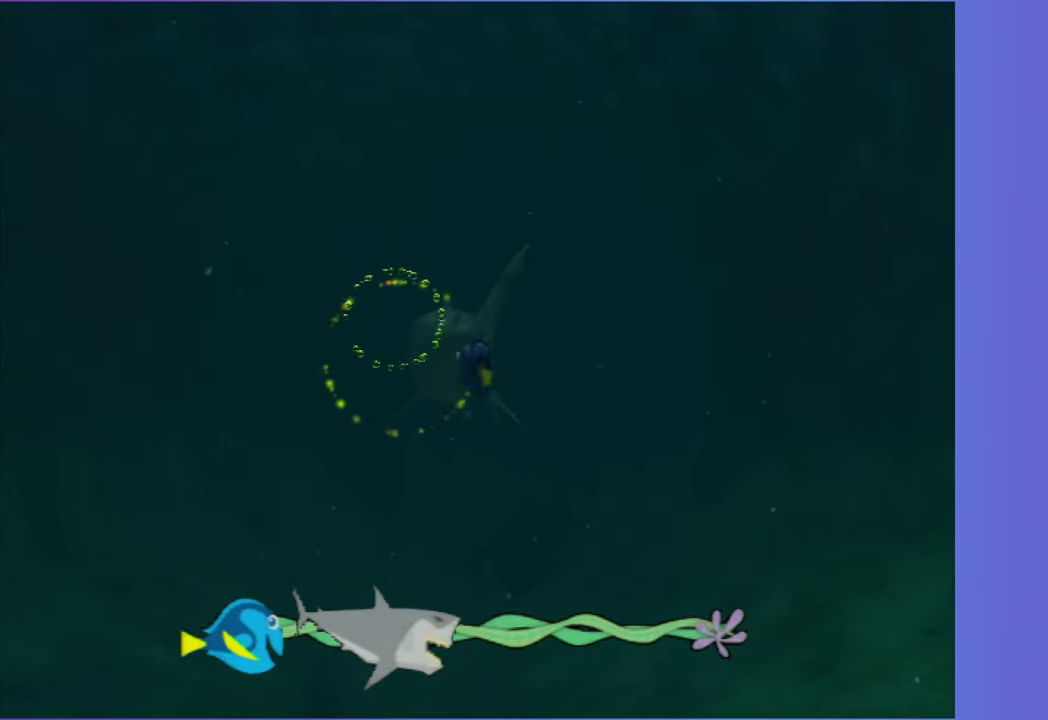
{"buttons": [], "left_stick": "center", "right_stick": "center", "events": [[33, "left_stick", "center"], [83, "A", "down"], [217, "A", "up"], [333, "A", "down"], [333, "left_stick", "up-left"], [450, "A", "up"], [467, "left_stick", "center"]]}
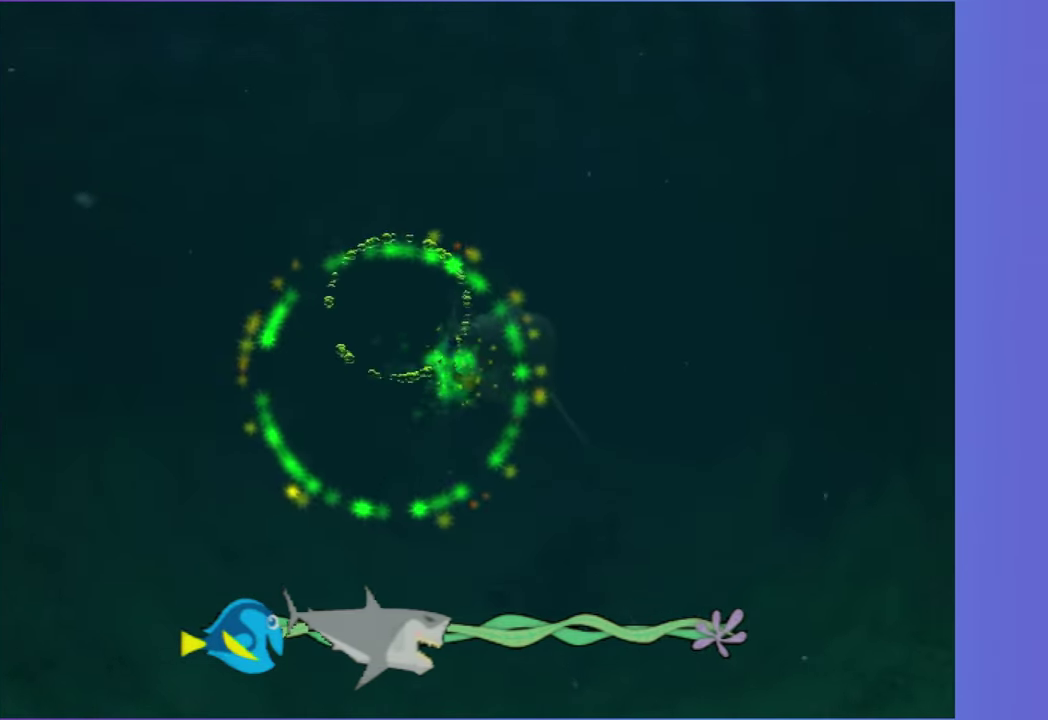
{"buttons": [], "left_stick": "down-right", "right_stick": "center", "events": [[100, "A", "down"], [183, "A", "up"], [300, "A", "down"], [383, "left_stick", "right"], [417, "A", "up"], [467, "left_stick", "down-right"]]}
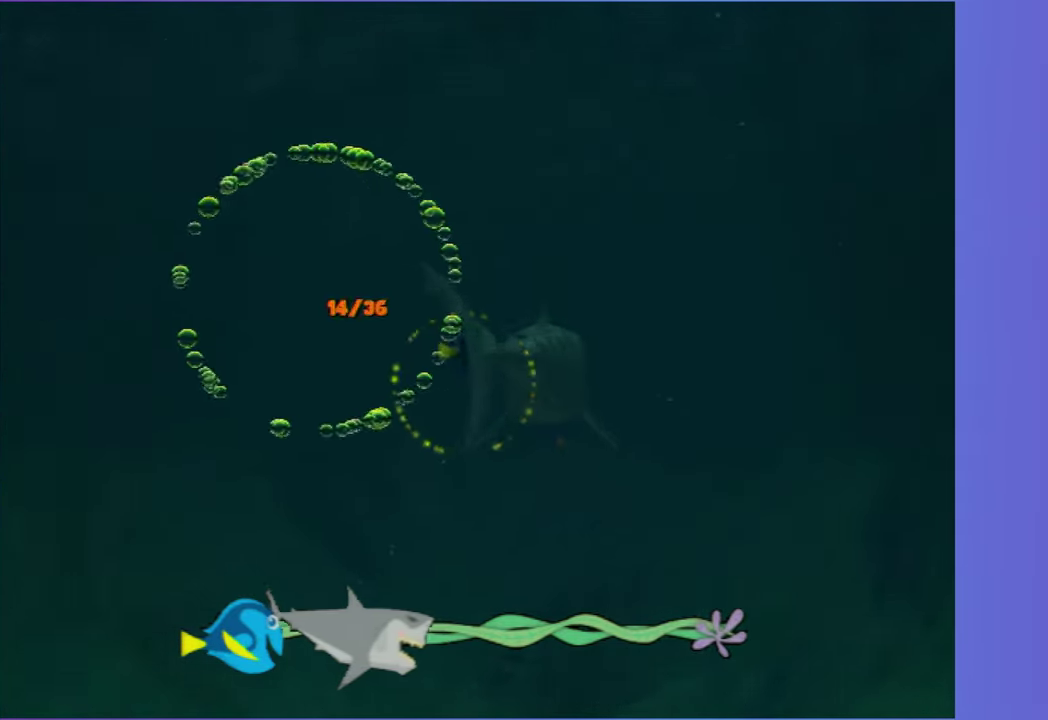
{"buttons": ["A"], "left_stick": "center", "right_stick": "center", "events": [[17, "A", "down"], [100, "left_stick", "center"], [117, "A", "up"], [250, "A", "down"], [333, "A", "up"], [450, "A", "down"]]}
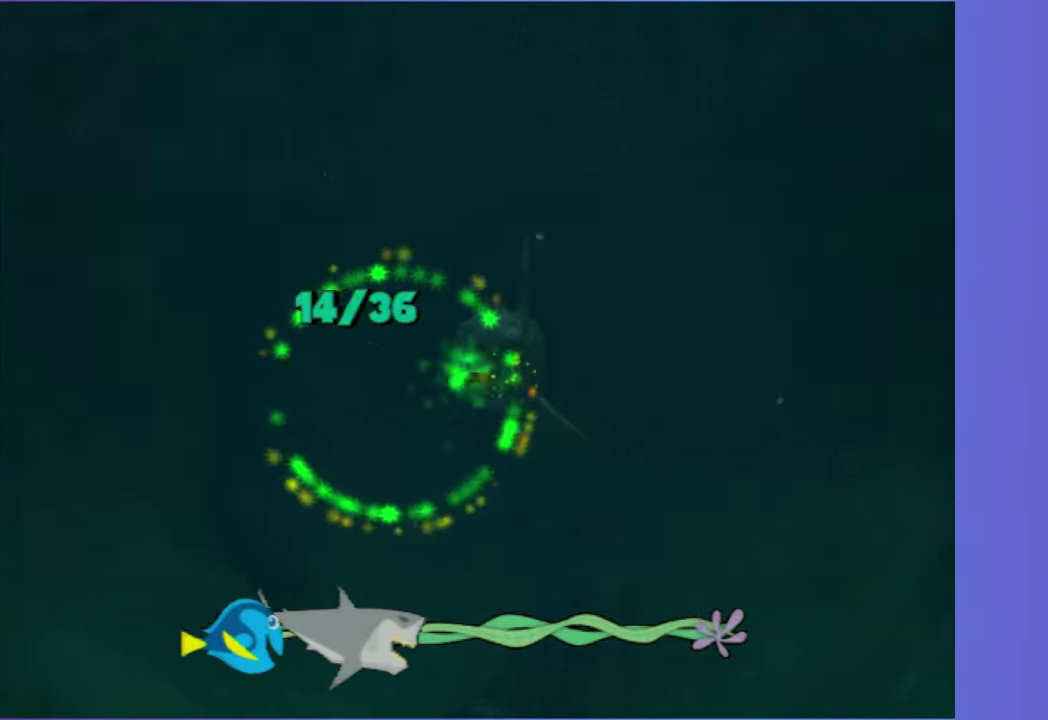
{"buttons": ["A"], "left_stick": "right", "right_stick": "center", "events": [[67, "A", "up"], [67, "left_stick", "left"], [150, "left_stick", "center"], [183, "A", "down"], [300, "A", "up"], [433, "A", "down"], [483, "left_stick", "right"]]}
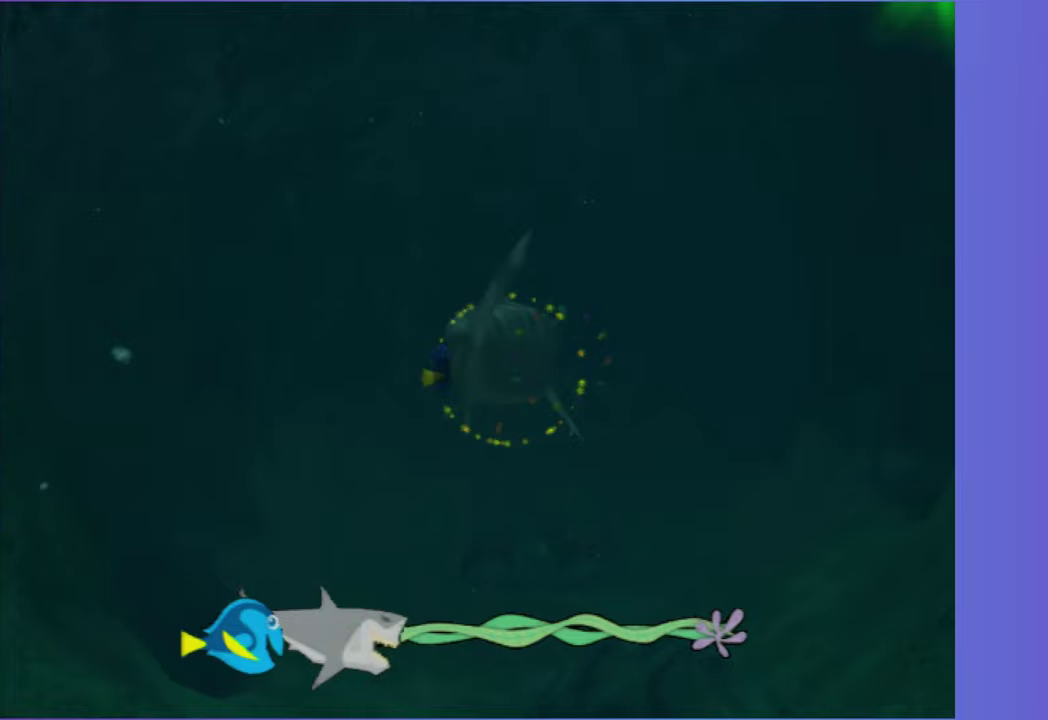
{"buttons": ["A"], "left_stick": "center", "right_stick": "center", "events": [[50, "A", "up"], [133, "left_stick", "center"], [183, "A", "down"], [283, "A", "up"], [400, "A", "down"]]}
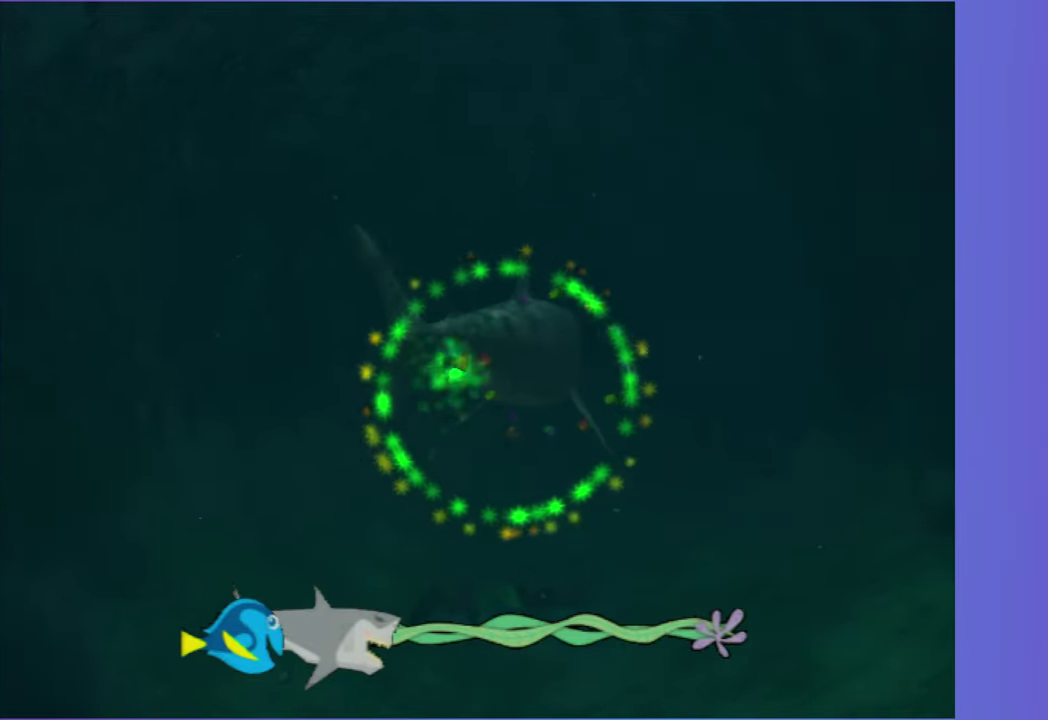
{"buttons": [], "left_stick": "center", "right_stick": "center", "events": [[33, "A", "up"], [117, "A", "down"], [167, "left_stick", "right"], [233, "A", "up"], [317, "left_stick", "center"], [367, "A", "down"], [467, "A", "up"]]}
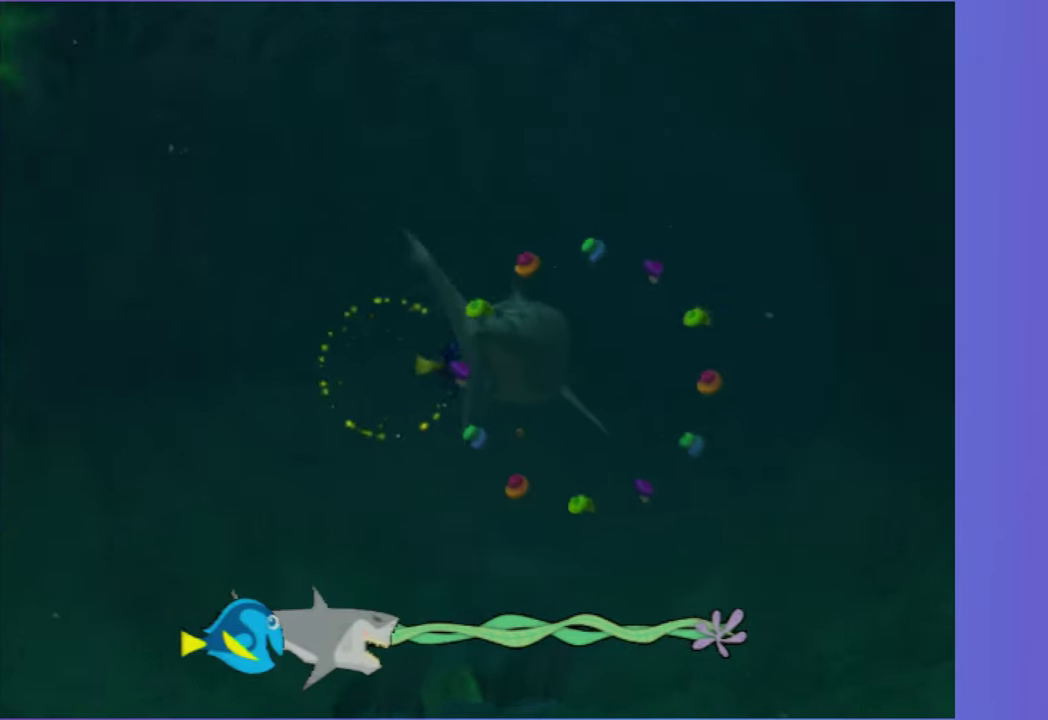
{"buttons": [], "left_stick": "right", "right_stick": "center", "events": [[33, "left_stick", "left"], [117, "A", "down"], [217, "A", "up"], [317, "left_stick", "center"], [333, "A", "down"], [367, "left_stick", "right"], [467, "A", "up"]]}
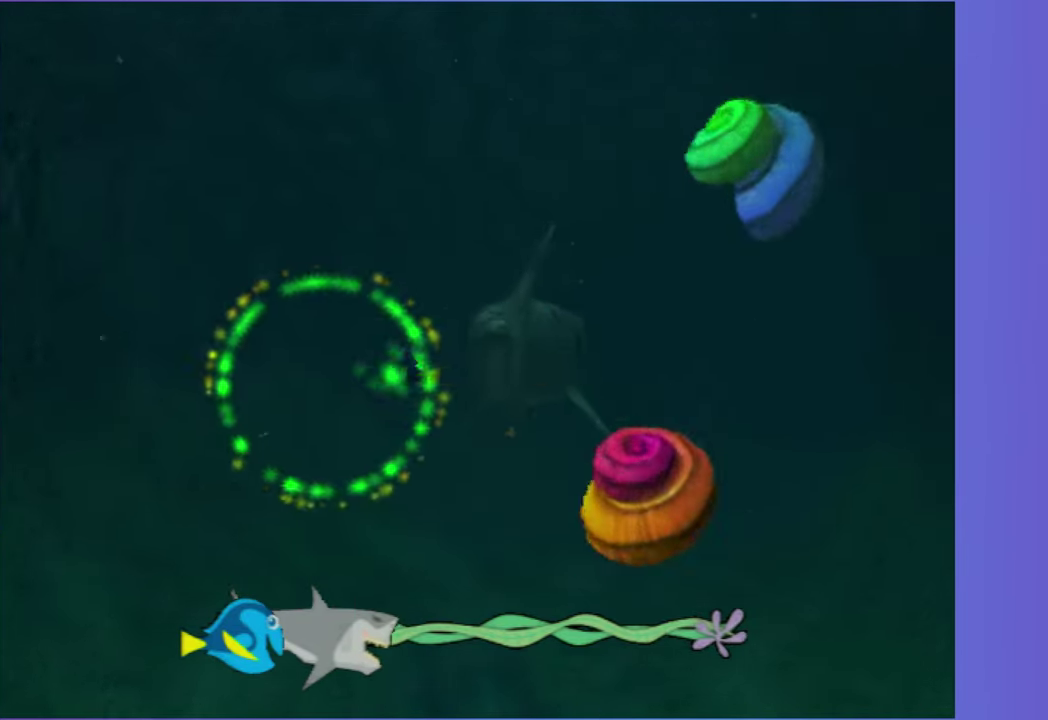
{"buttons": [], "left_stick": "left", "right_stick": "center", "events": [[83, "A", "down"], [167, "A", "up"], [167, "left_stick", "center"], [317, "A", "down"], [400, "A", "up"], [417, "left_stick", "left"]]}
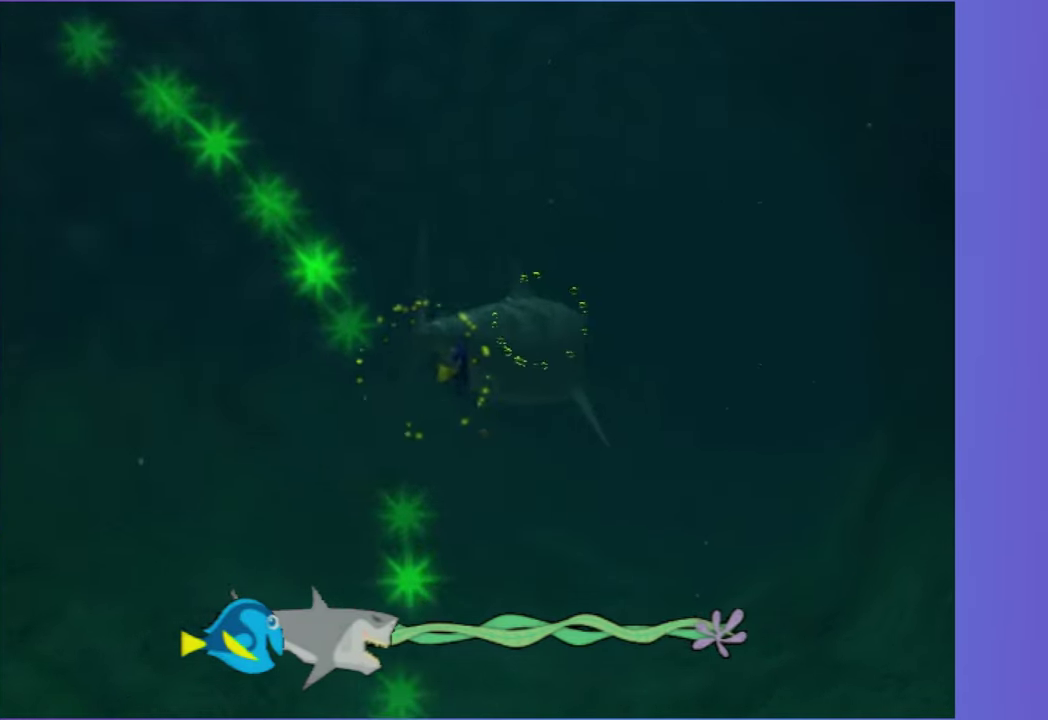
{"buttons": [], "left_stick": "center", "right_stick": "center", "events": [[33, "A", "down"], [117, "left_stick", "center"], [133, "A", "up"], [283, "A", "down"], [333, "left_stick", "right"], [400, "A", "up"], [500, "left_stick", "center"]]}
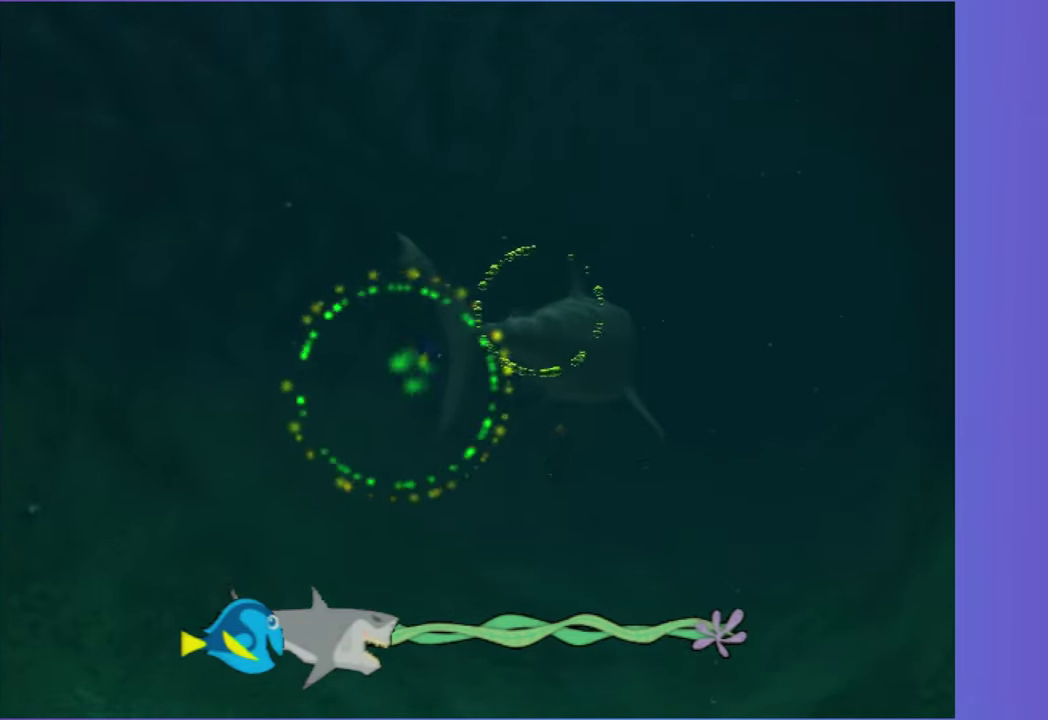
{"buttons": ["A"], "left_stick": "center", "right_stick": "center", "events": [[17, "A", "down"], [133, "A", "up"], [183, "left_stick", "up-right"], [250, "A", "down"], [317, "left_stick", "up"], [367, "A", "up"], [367, "left_stick", "center"], [483, "A", "down"]]}
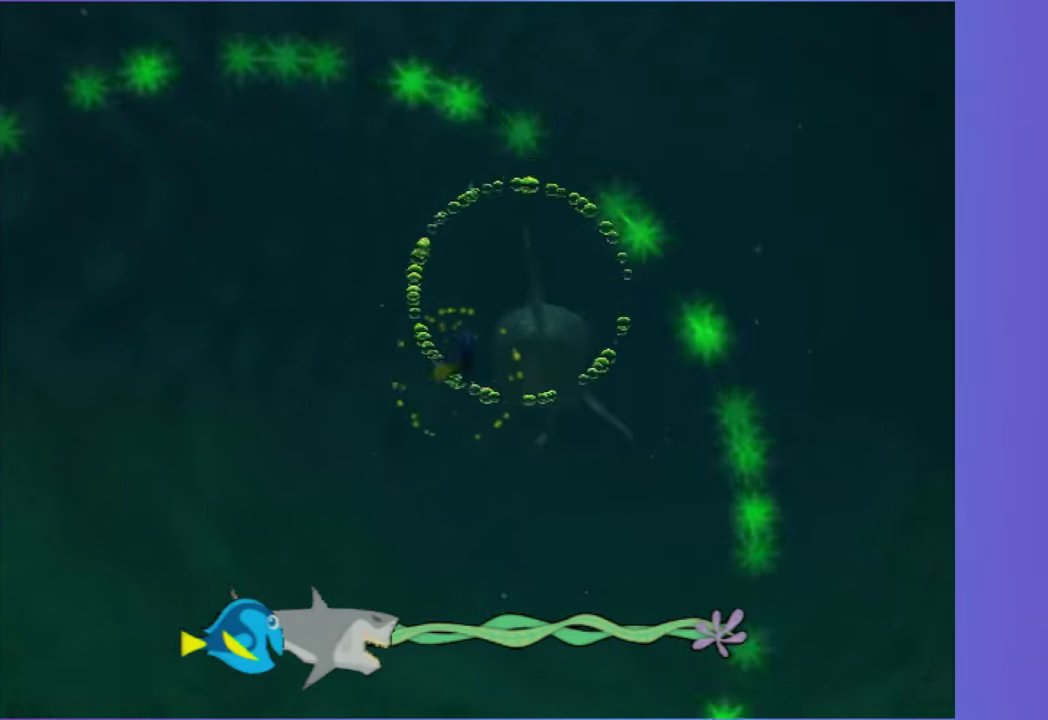
{"buttons": ["A"], "left_stick": "right", "right_stick": "center", "events": [[117, "A", "up"], [117, "left_stick", "left"], [183, "left_stick", "down-left"], [233, "A", "down"], [267, "left_stick", "center"], [367, "A", "up"], [400, "left_stick", "right"], [467, "A", "down"]]}
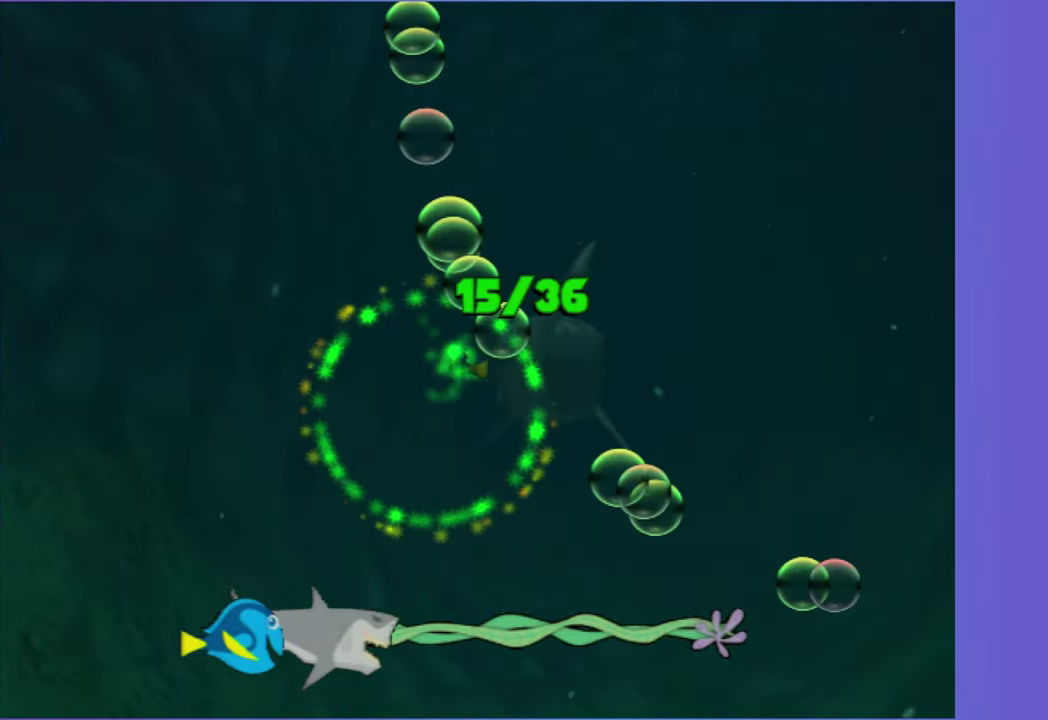
{"buttons": ["A"], "left_stick": "left", "right_stick": "center", "events": [[67, "A", "up"], [117, "left_stick", "center"], [183, "A", "down"], [283, "A", "up"], [400, "A", "down"], [450, "left_stick", "left"]]}
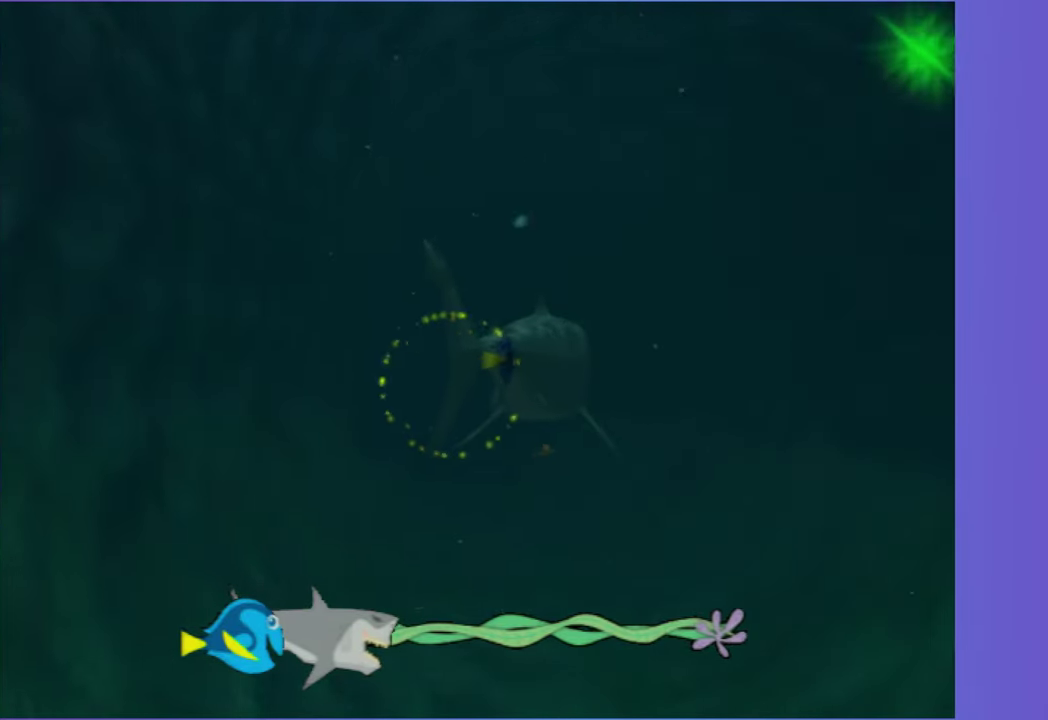
{"buttons": [], "left_stick": "down-right", "right_stick": "center"}
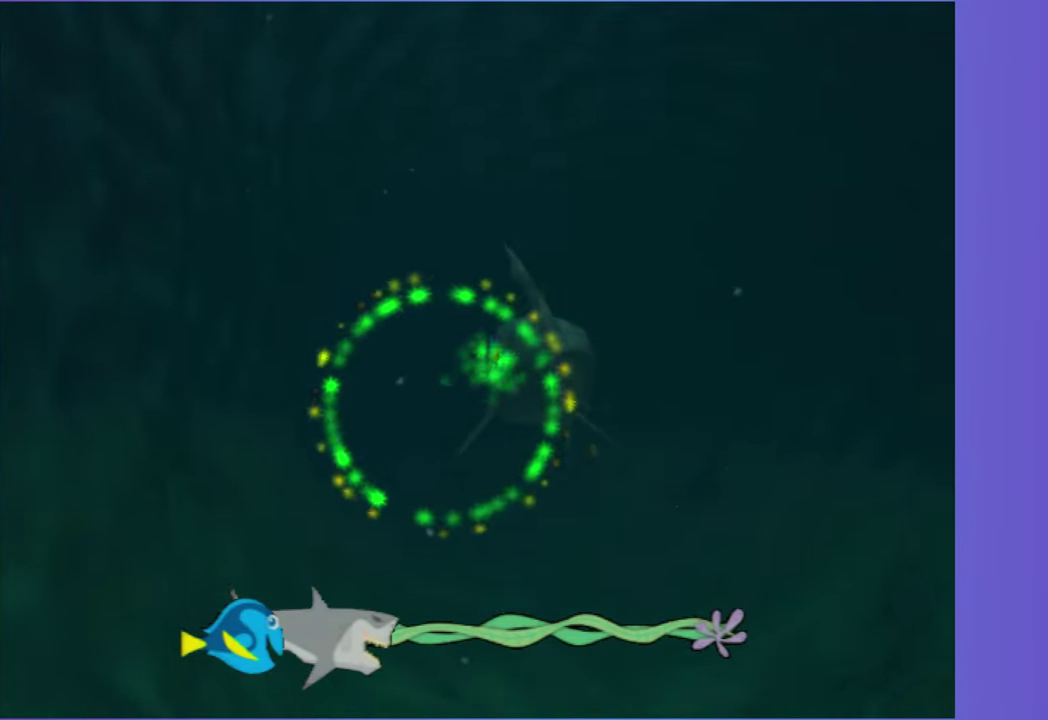
{"buttons": [], "left_stick": "center", "right_stick": "center"}
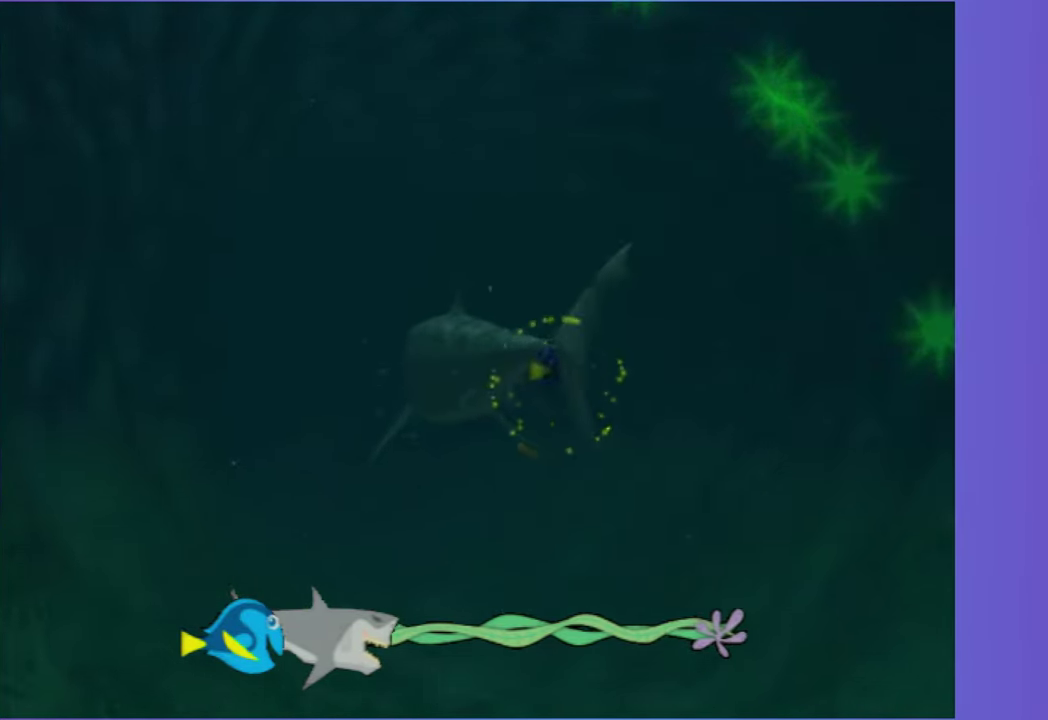
{"buttons": ["A"], "left_stick": "center", "right_stick": "center", "events": [[33, "A", "down"], [67, "left_stick", "down-right"], [133, "A", "up"], [183, "left_stick", "center"], [283, "A", "down"], [350, "A", "up"], [467, "A", "down"]]}
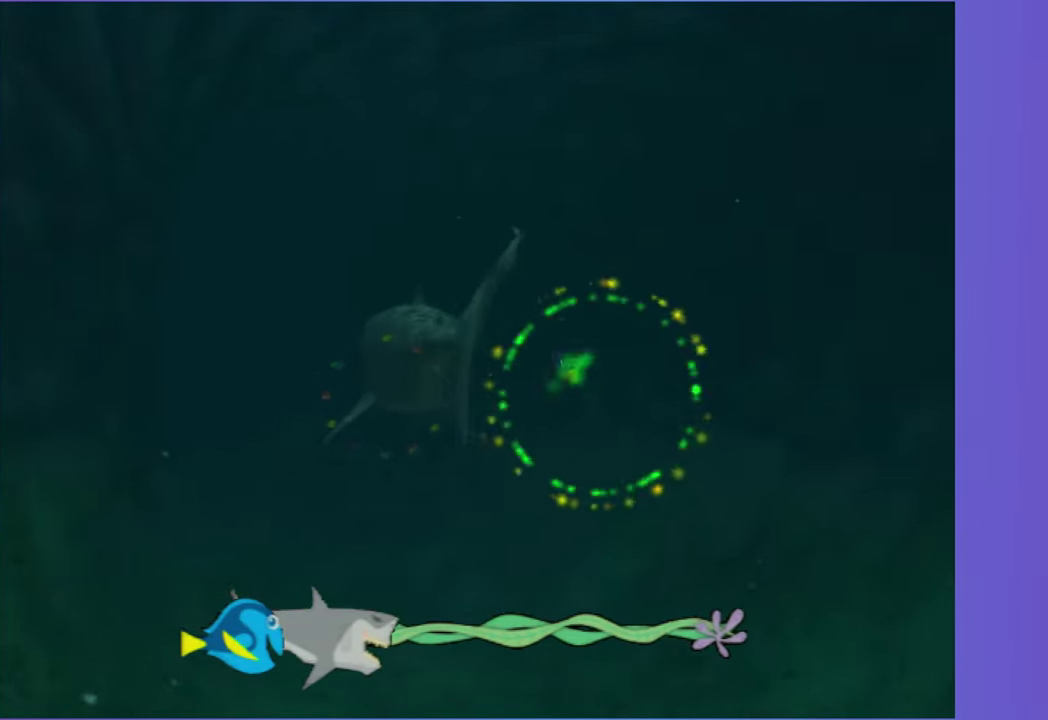
{"buttons": [], "left_stick": "center", "right_stick": "center", "events": [[67, "A", "up"], [200, "A", "down"], [217, "left_stick", "left"], [267, "A", "up"], [400, "A", "down"], [433, "left_stick", "center"], [500, "A", "up"]]}
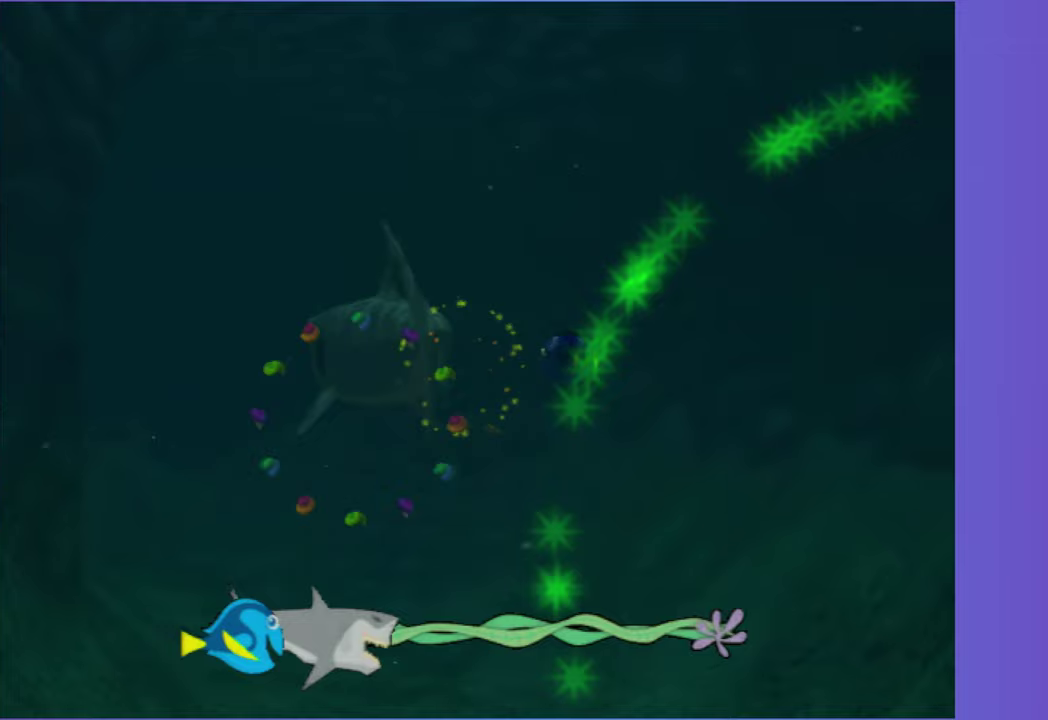
{"buttons": [], "left_stick": "center", "right_stick": "center", "events": [[150, "A", "down"], [250, "A", "up"], [333, "A", "down"], [450, "A", "up"]]}
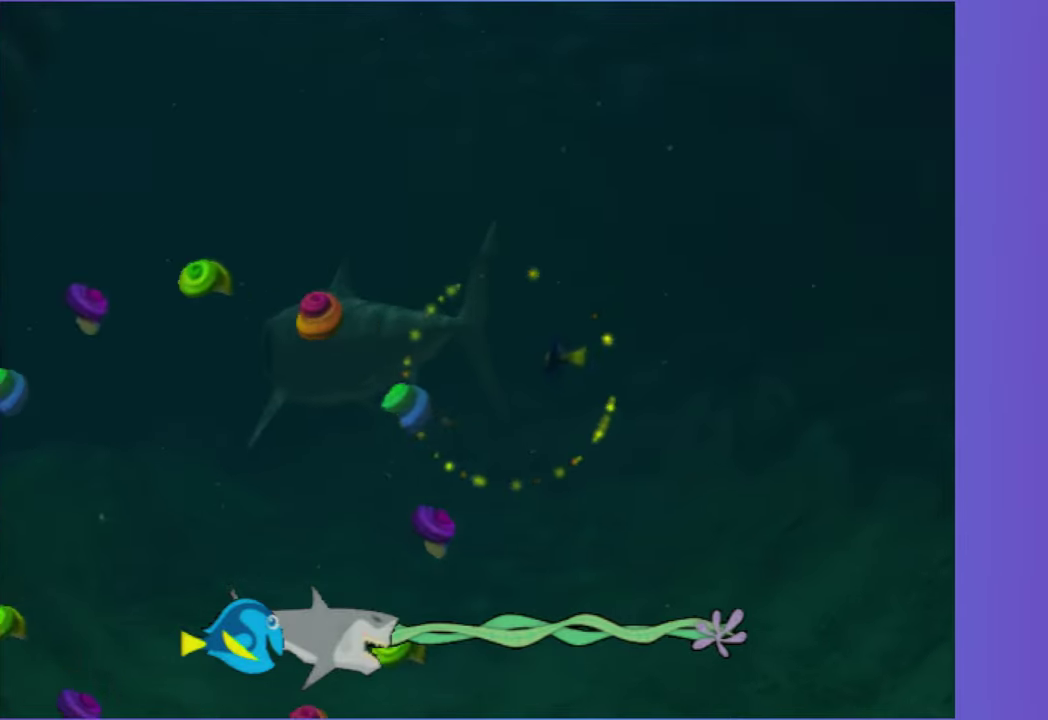
{"buttons": ["A"], "left_stick": "center", "right_stick": "center", "events": [[50, "A", "down"], [150, "A", "up"], [233, "A", "down"], [333, "A", "up"], [450, "A", "down"]]}
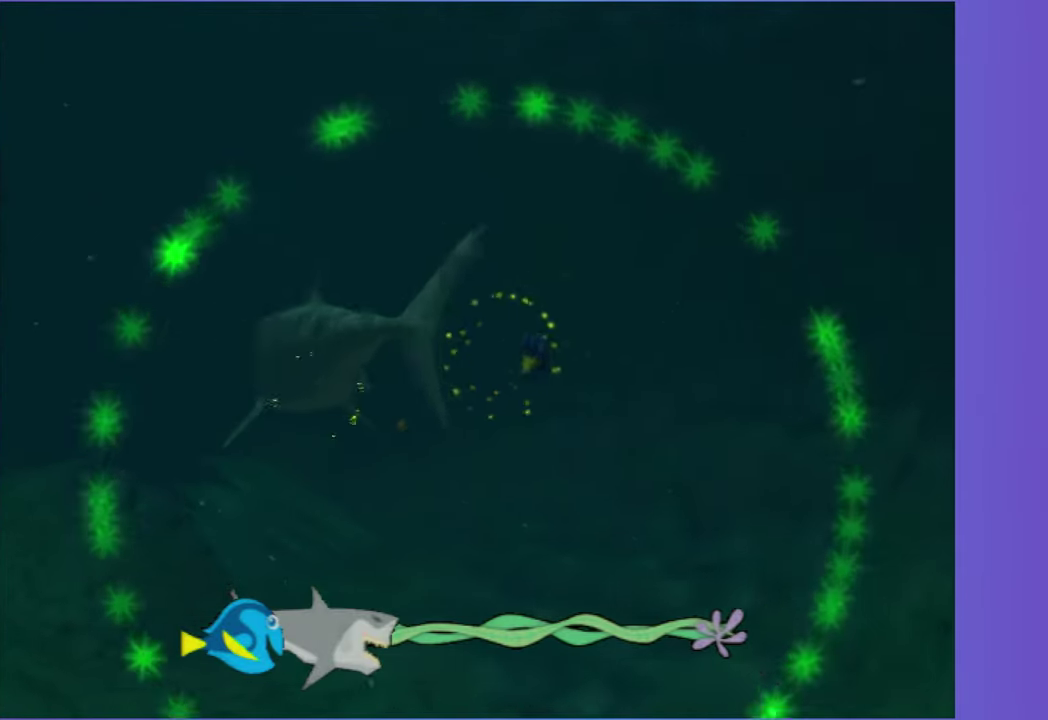
{"buttons": [], "left_stick": "center", "right_stick": "center", "events": [[33, "A", "up"], [100, "A", "down"], [217, "A", "up"], [317, "A", "down"], [417, "A", "up"]]}
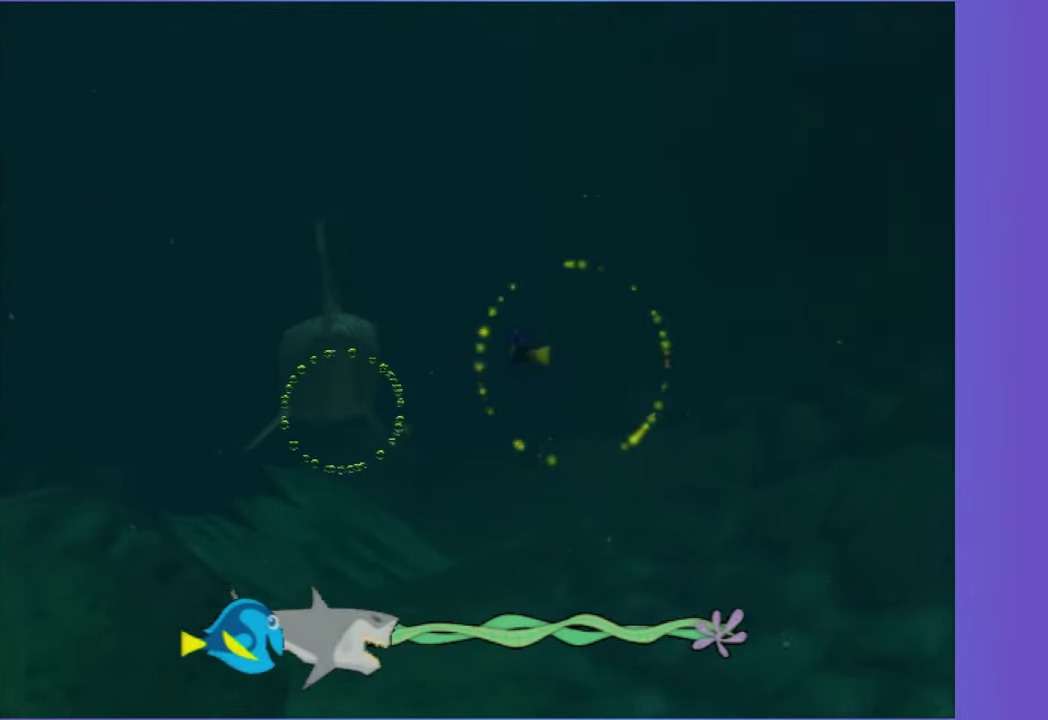
{"buttons": ["A"], "left_stick": "down-left", "right_stick": "center", "events": [[33, "A", "down"], [150, "A", "up"], [200, "left_stick", "left"], [250, "A", "down"], [283, "left_stick", "down-left"], [350, "A", "up"], [483, "A", "down"]]}
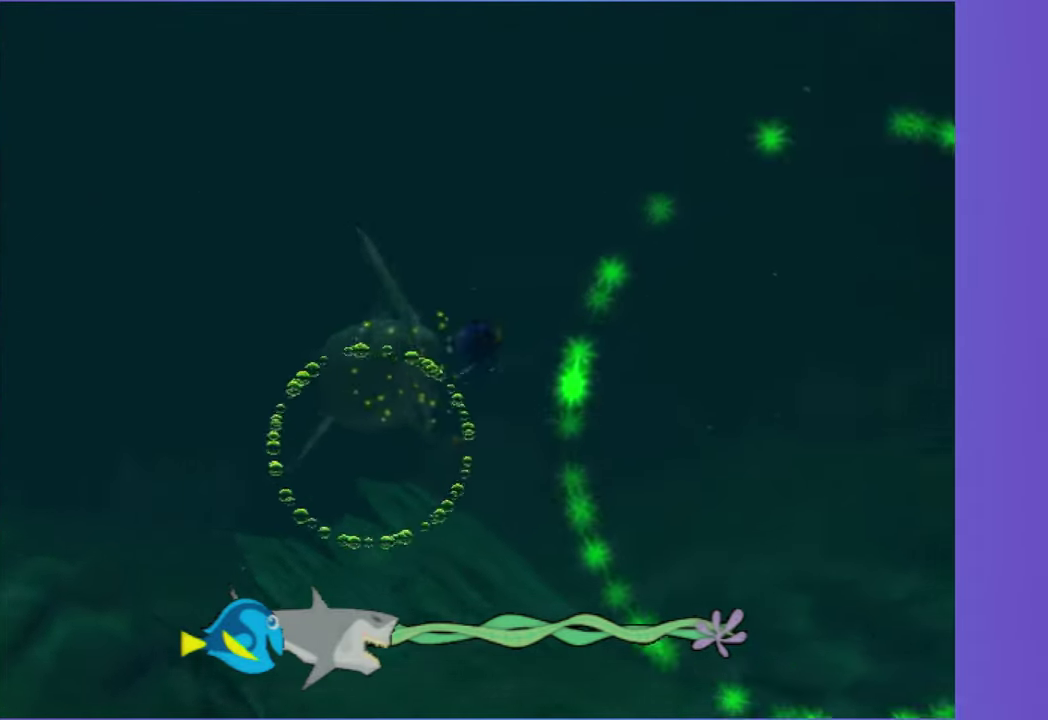
{"buttons": [], "left_stick": "center", "right_stick": "center", "events": [[50, "A", "up"], [67, "left_stick", "up-left"], [150, "left_stick", "up"], [167, "A", "down"], [200, "left_stick", "up-right"], [250, "A", "up"], [317, "left_stick", "right"], [367, "A", "down"], [367, "left_stick", "center"], [500, "A", "up"]]}
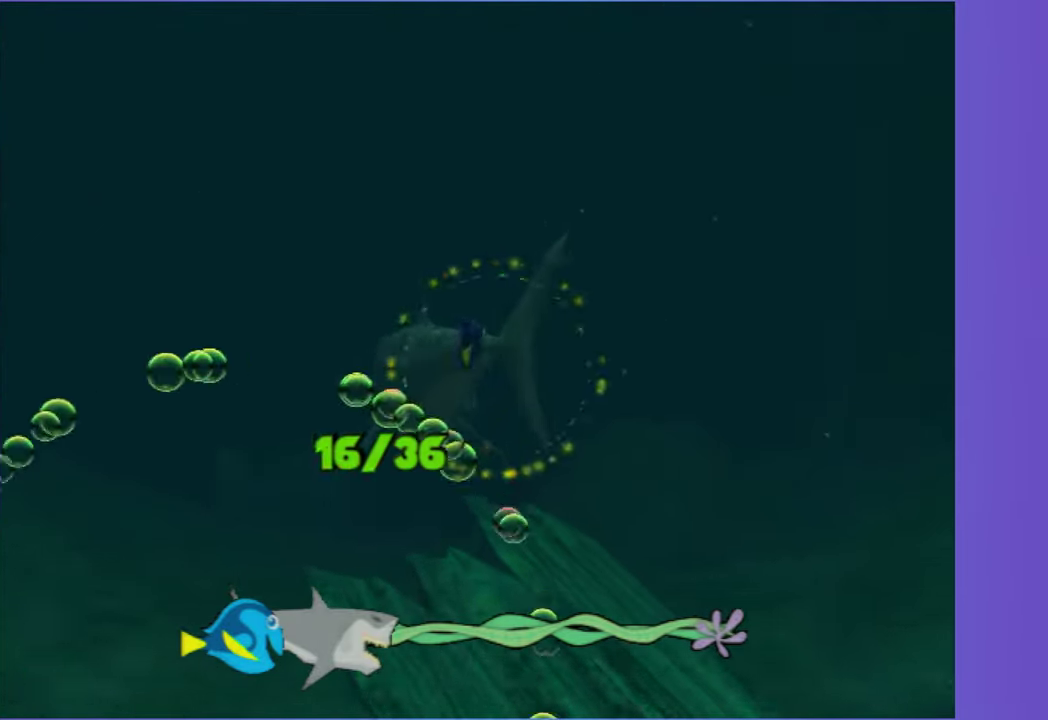
{"buttons": ["A"], "left_stick": "right", "right_stick": "center", "events": [[67, "A", "down"], [167, "A", "up"], [233, "A", "down"], [350, "A", "up"], [400, "left_stick", "right"], [450, "A", "down"]]}
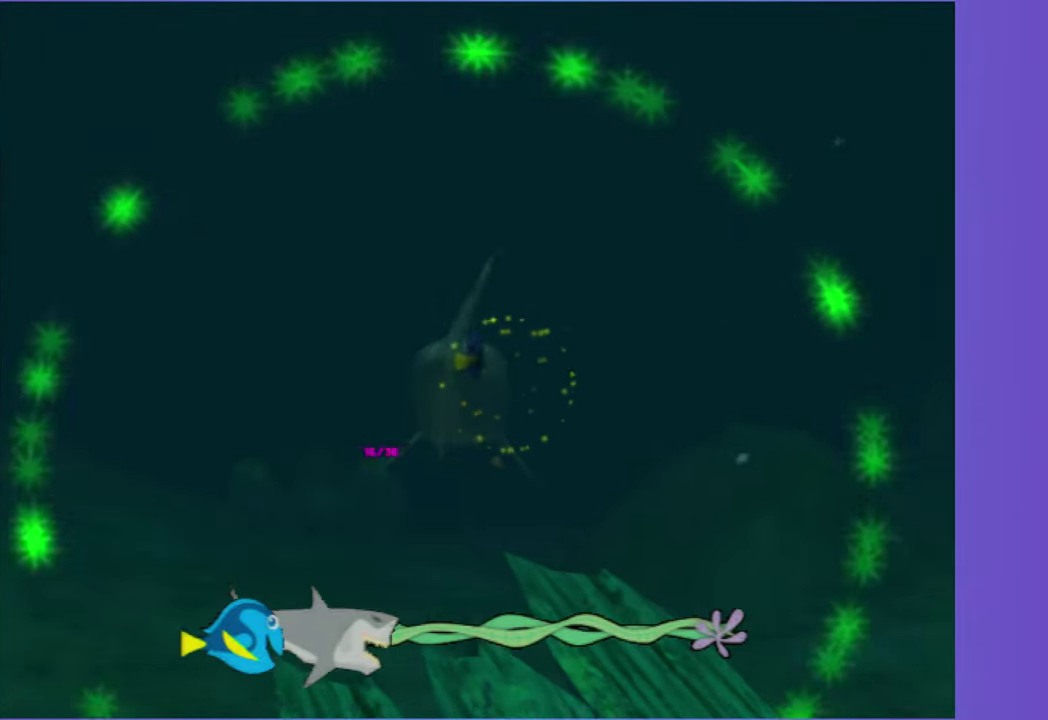
{"buttons": [], "left_stick": "center", "right_stick": "center", "events": [[50, "A", "up"], [67, "left_stick", "center"], [183, "A", "down"], [267, "A", "up"], [350, "A", "down"], [500, "A", "up"]]}
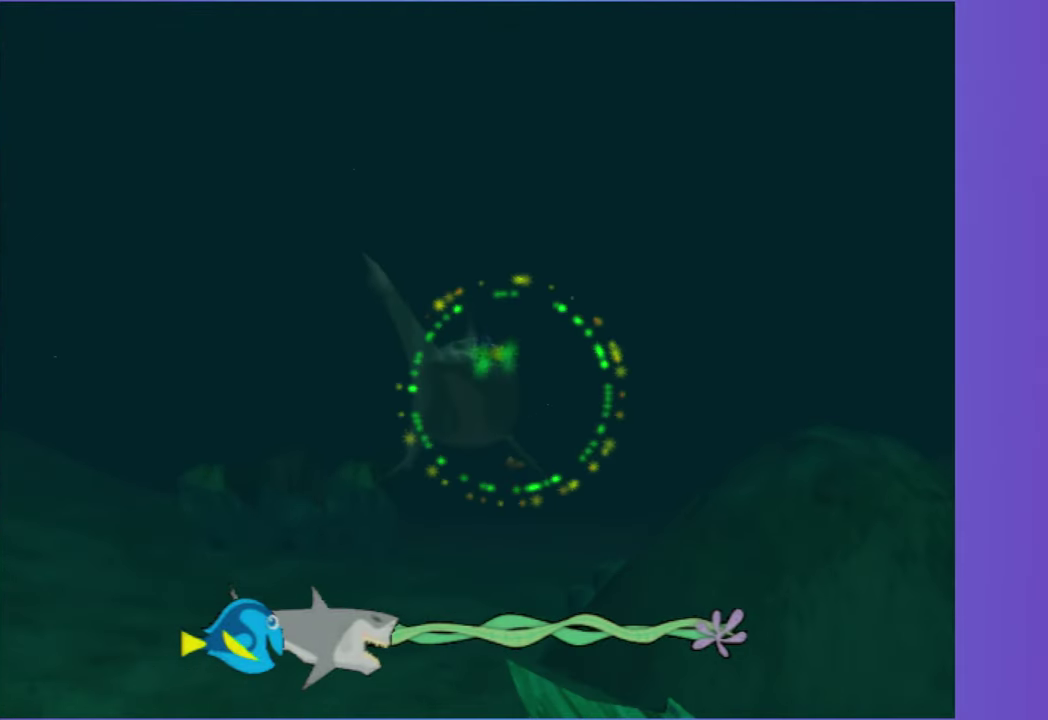
{"buttons": ["A"], "left_stick": "center", "right_stick": "center", "events": [[67, "A", "down"], [167, "A", "up"], [233, "A", "down"], [317, "left_stick", "down-right"], [367, "A", "up"], [417, "left_stick", "center"], [467, "A", "down"]]}